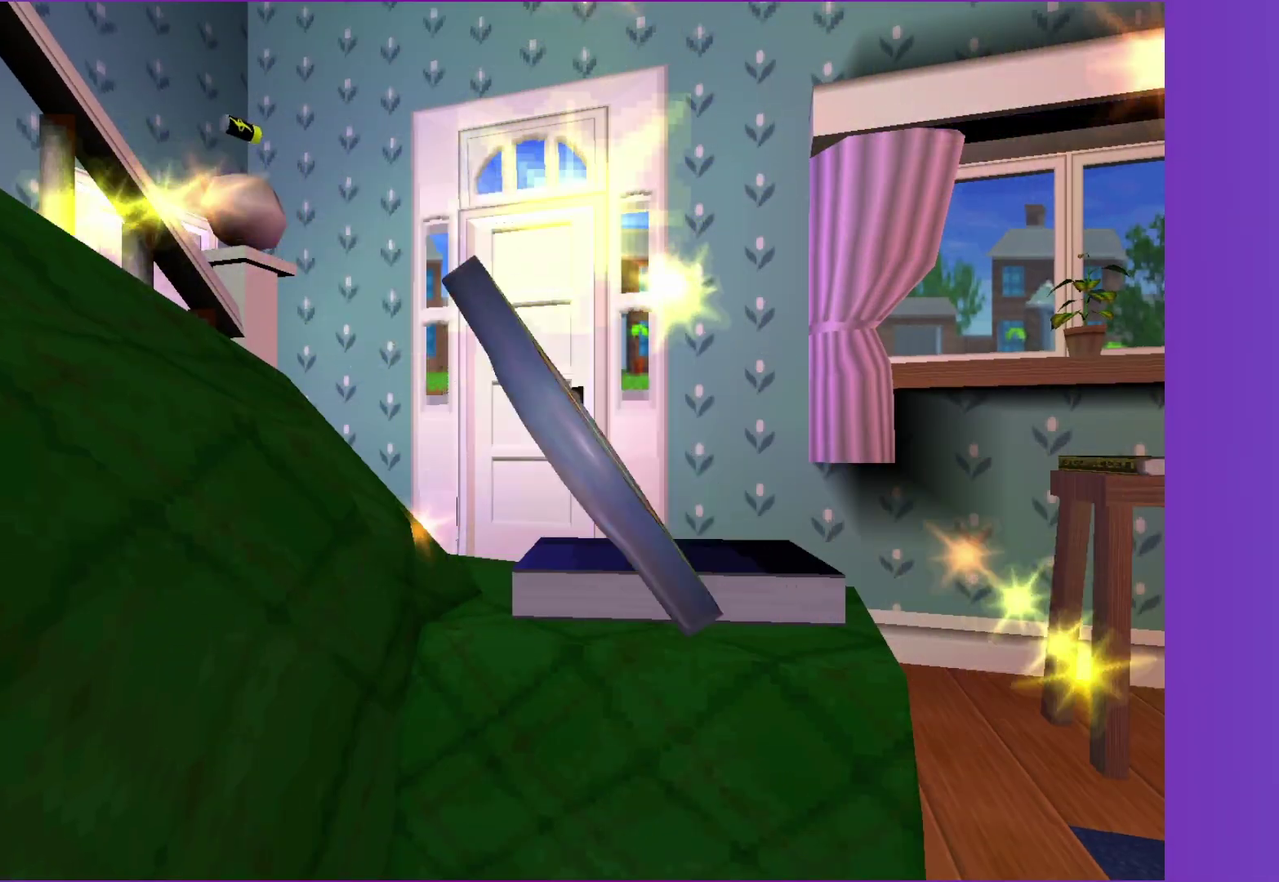
Gameplay with a controller (Xbox layout); each line is a JSON object with the inputs held at the frame after it. "events" lists button and stick changes between this image and that frame as [ms after this image, input, new state], when the widget could be followed in between. Not read: L3 R3.
{"buttons": ["A"], "left_stick": "up-right", "right_stick": "center", "events": [[33, "left_stick", "up-right"]]}
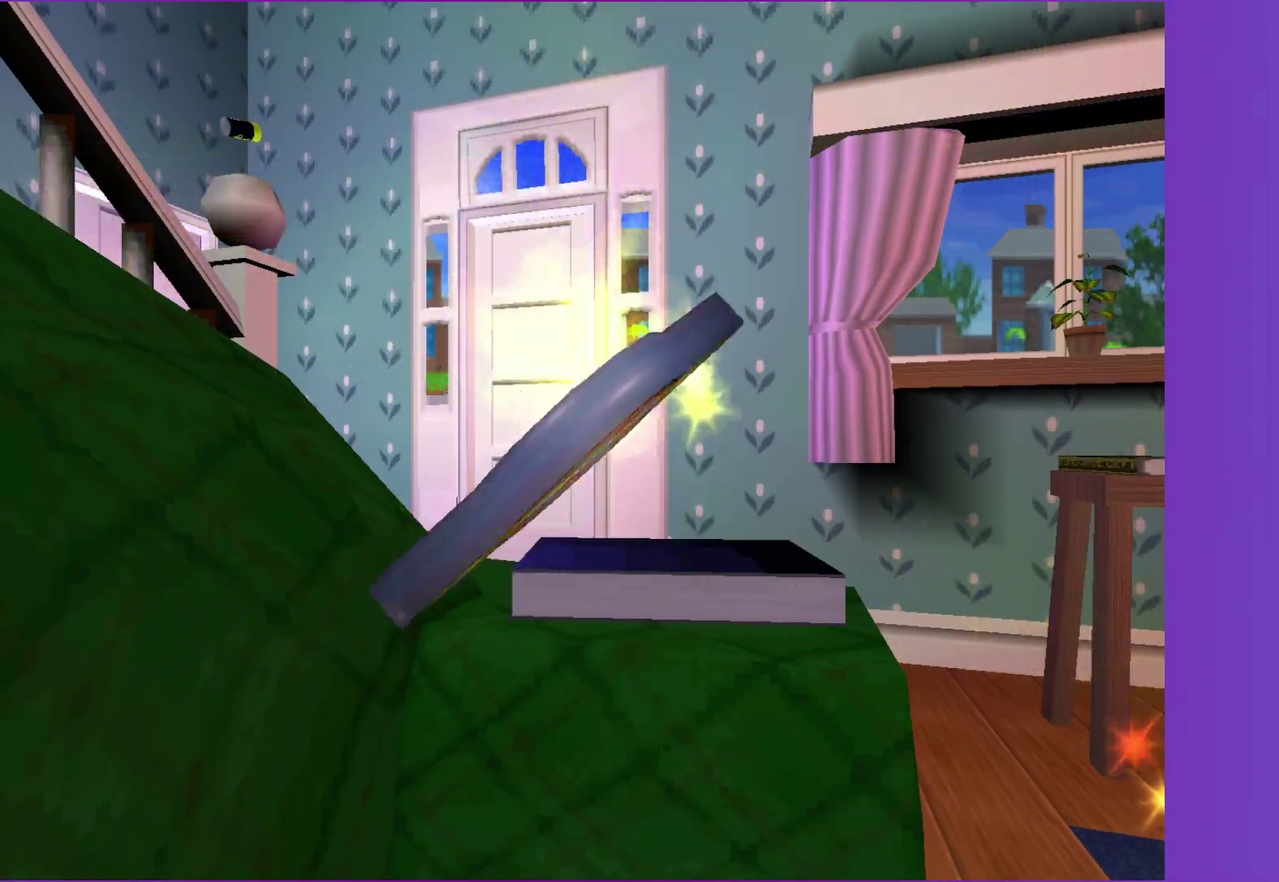
{"buttons": ["A"], "left_stick": "up", "right_stick": "center", "events": [[500, "left_stick", "up"]]}
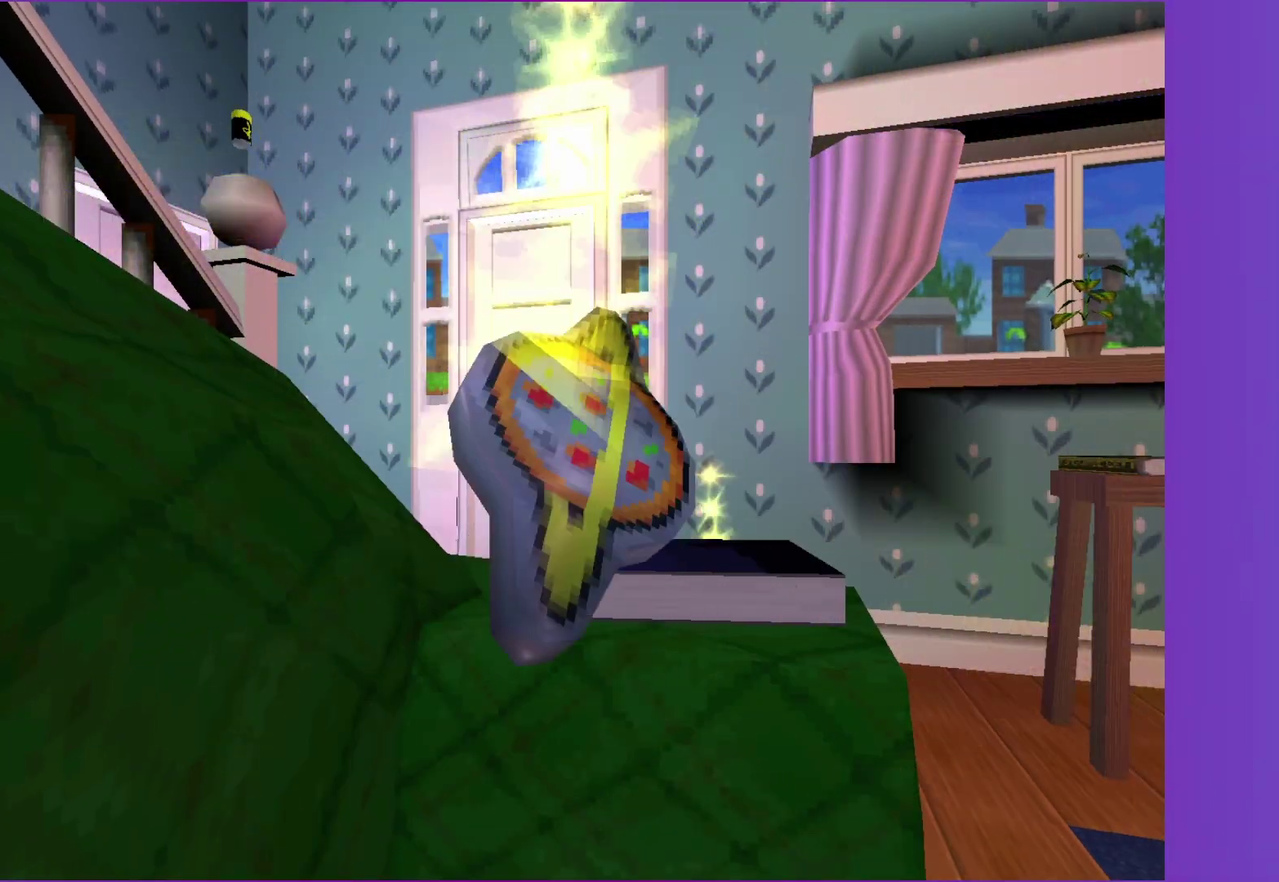
{"buttons": ["A"], "left_stick": "up-right", "right_stick": "center", "events": [[433, "left_stick", "up-right"]]}
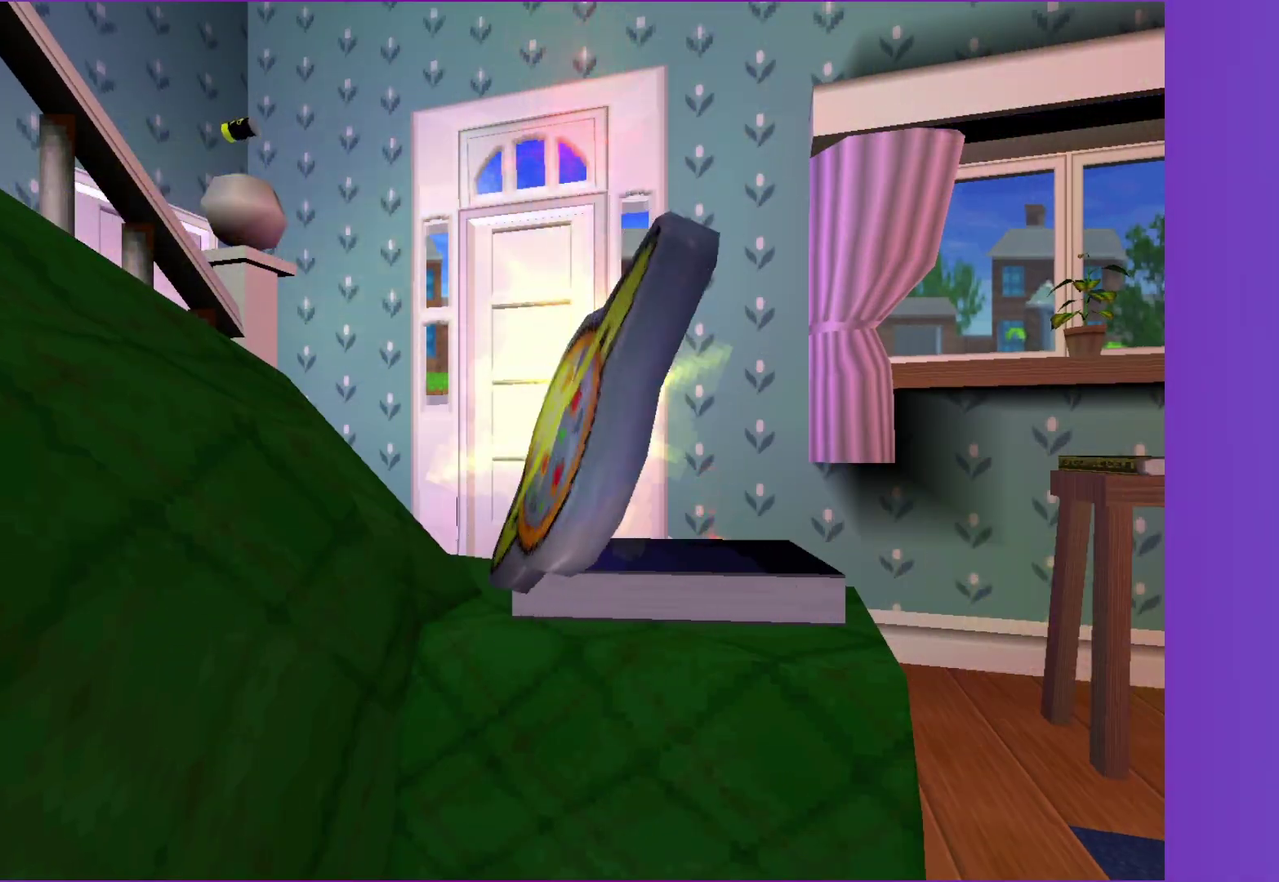
{"buttons": [], "left_stick": "up-right", "right_stick": "center", "events": [[450, "A", "up"]]}
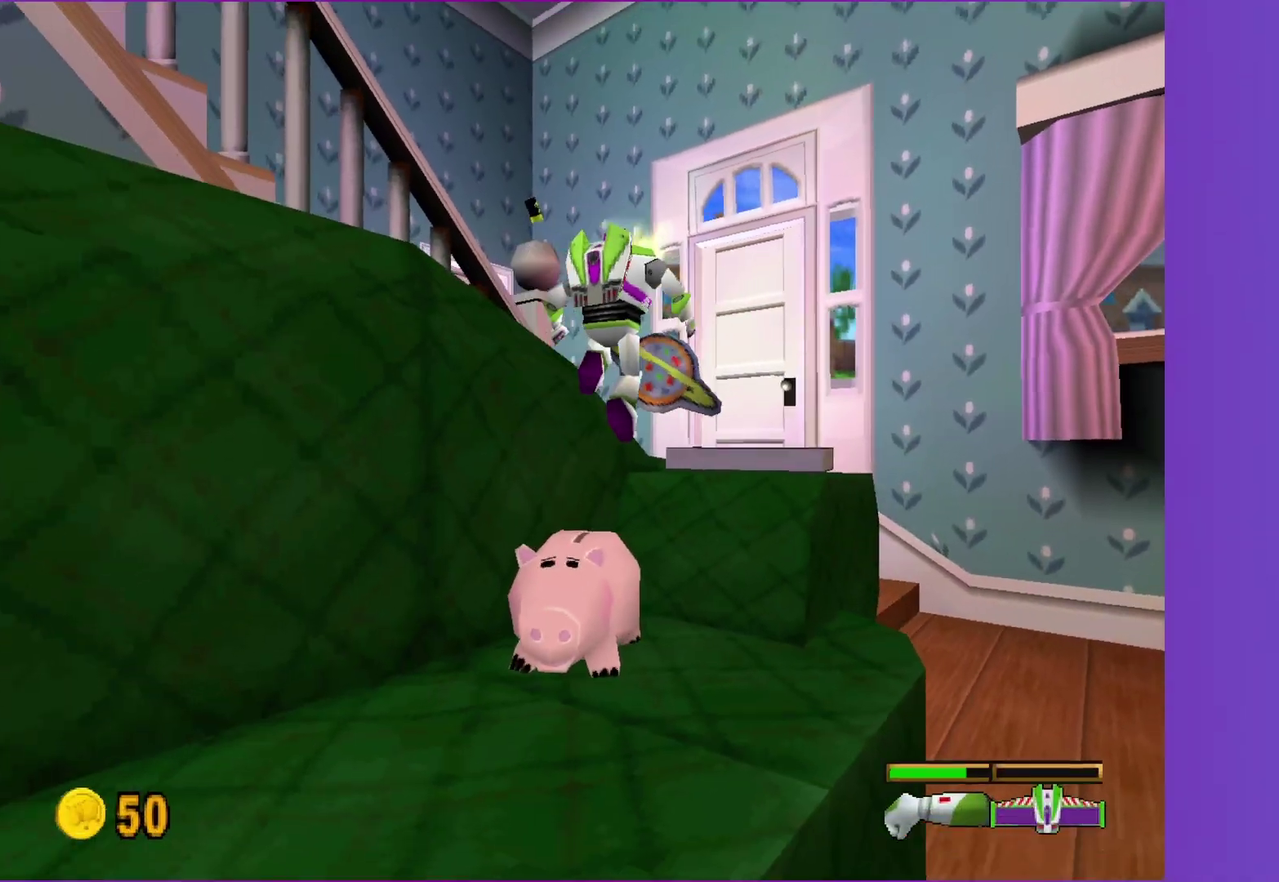
{"buttons": [], "left_stick": "center", "right_stick": "center", "events": [[67, "START", "down"], [100, "left_stick", "center"], [183, "START", "up"], [233, "DPAD_DOWN", "down"], [300, "DPAD_DOWN", "up"], [400, "DPAD_DOWN", "down"], [467, "DPAD_DOWN", "up"]]}
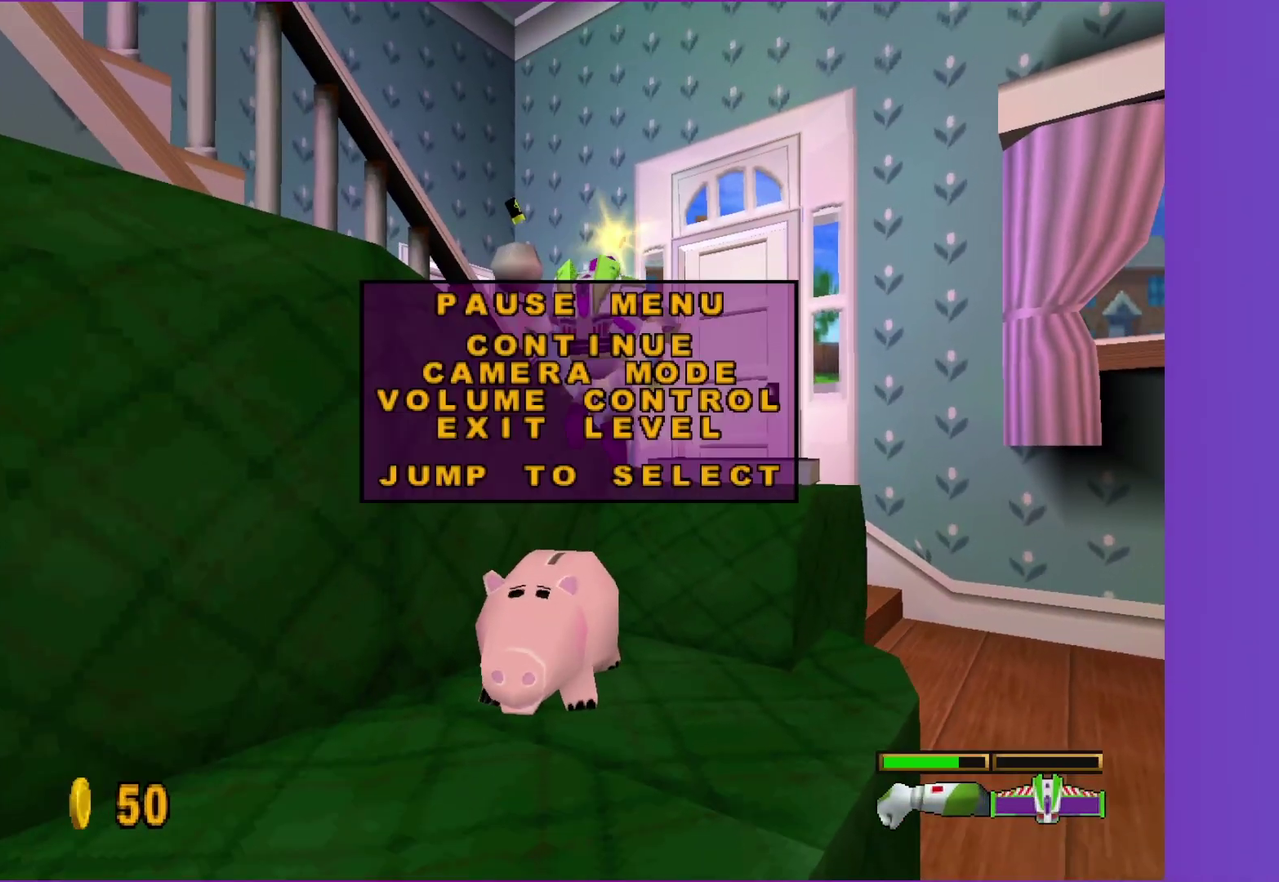
{"buttons": [], "left_stick": "center", "right_stick": "center", "events": [[33, "DPAD_DOWN", "down"], [117, "DPAD_DOWN", "up"], [150, "A", "down"], [233, "A", "up"], [233, "DPAD_DOWN", "down"], [283, "DPAD_DOWN", "up"], [333, "A", "down"], [417, "A", "up"]]}
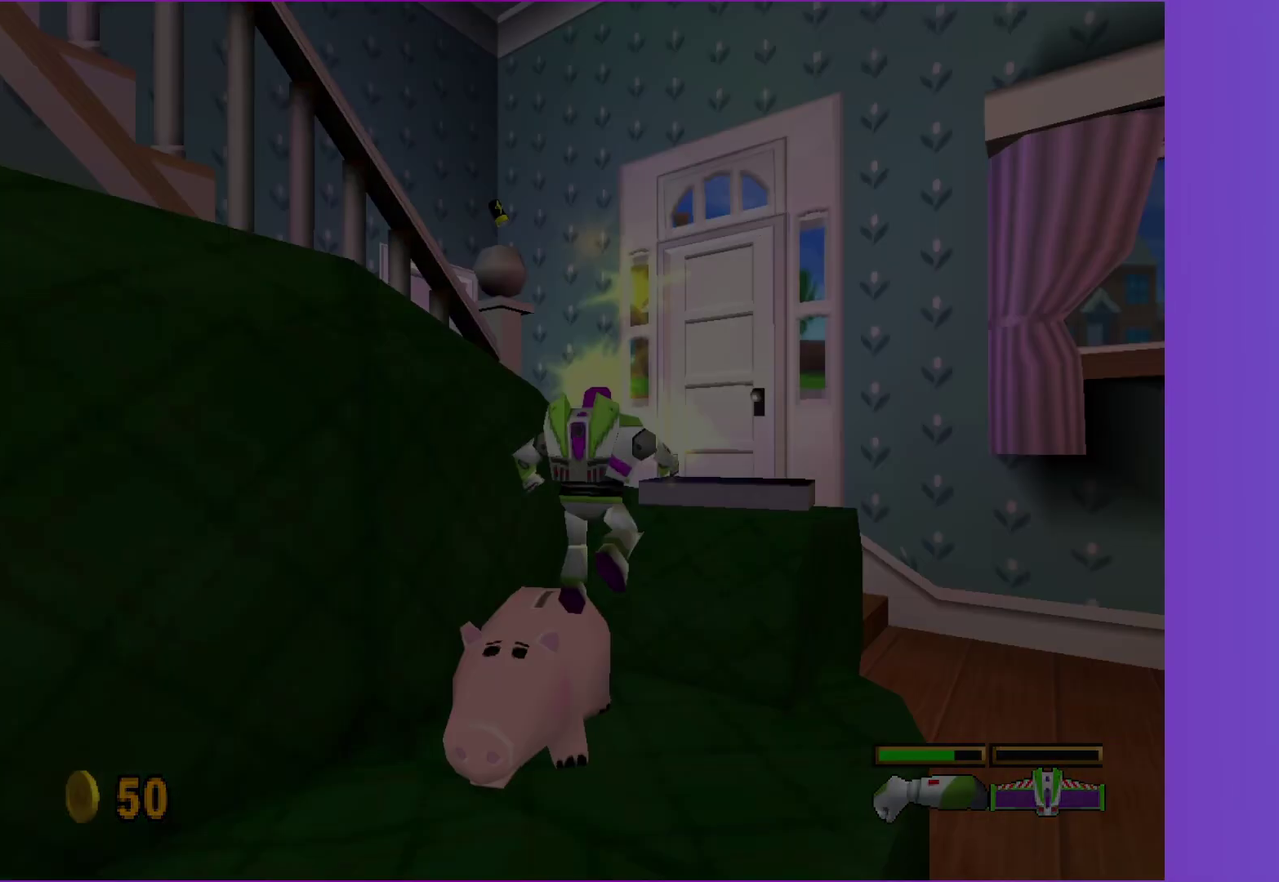
{"buttons": ["A"], "left_stick": "center", "right_stick": "center", "events": [[317, "A", "down"], [400, "A", "up"], [483, "A", "down"]]}
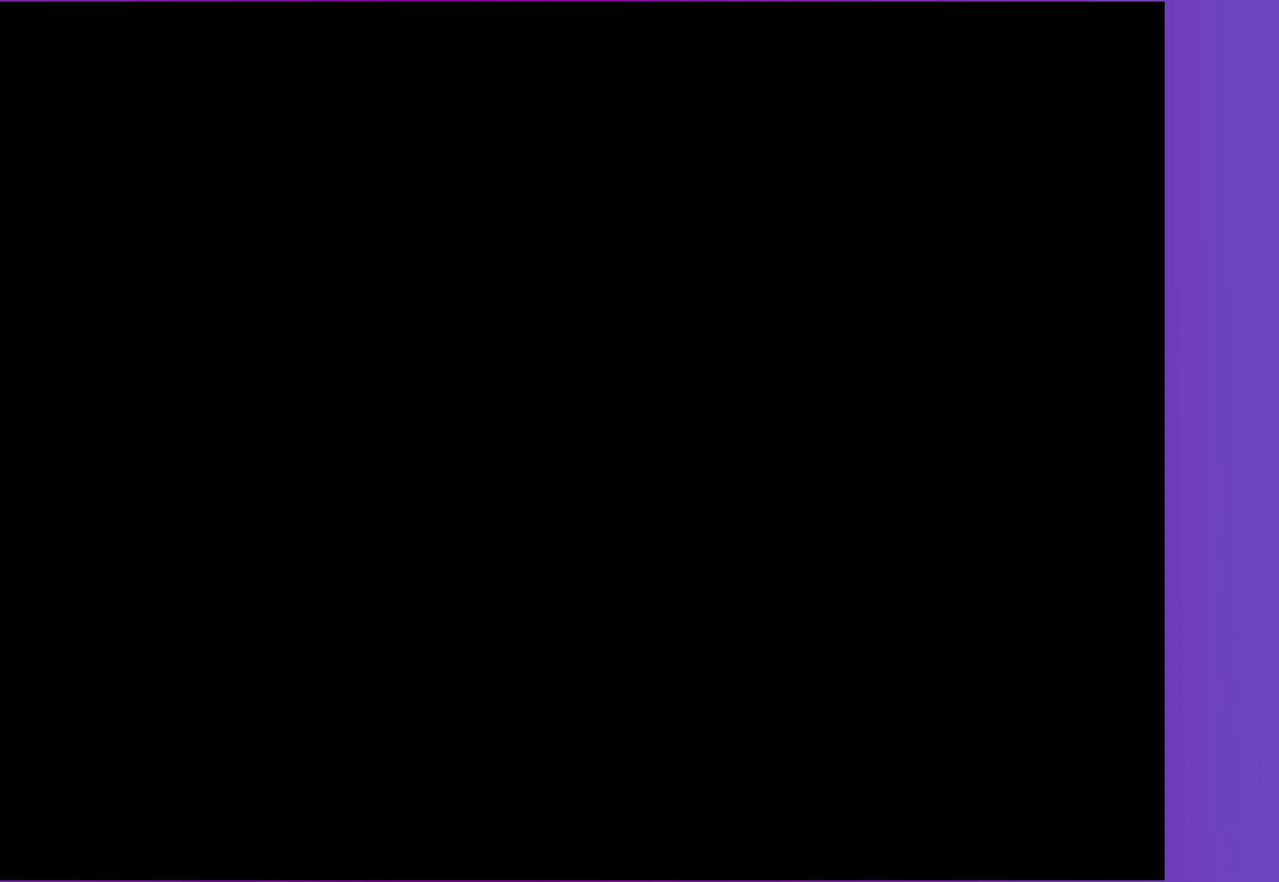
{"buttons": ["A"], "left_stick": "center", "right_stick": "center", "events": [[67, "A", "up"], [150, "A", "down"], [233, "A", "up"], [333, "A", "down"], [400, "A", "up"], [500, "A", "down"]]}
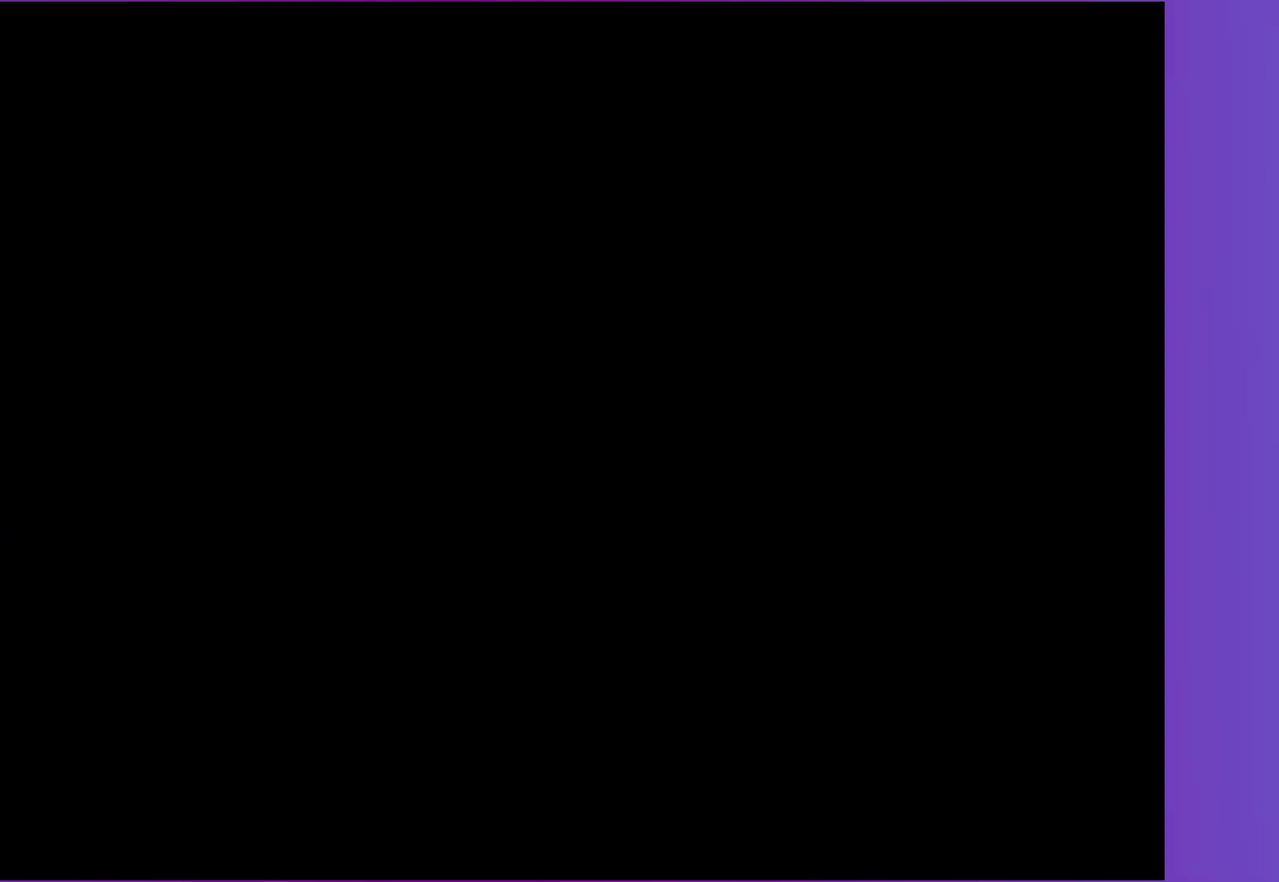
{"buttons": ["A"], "left_stick": "center", "right_stick": "center", "events": [[67, "A", "up"], [167, "A", "down"], [233, "A", "up"], [333, "A", "down"], [400, "A", "up"], [500, "A", "down"]]}
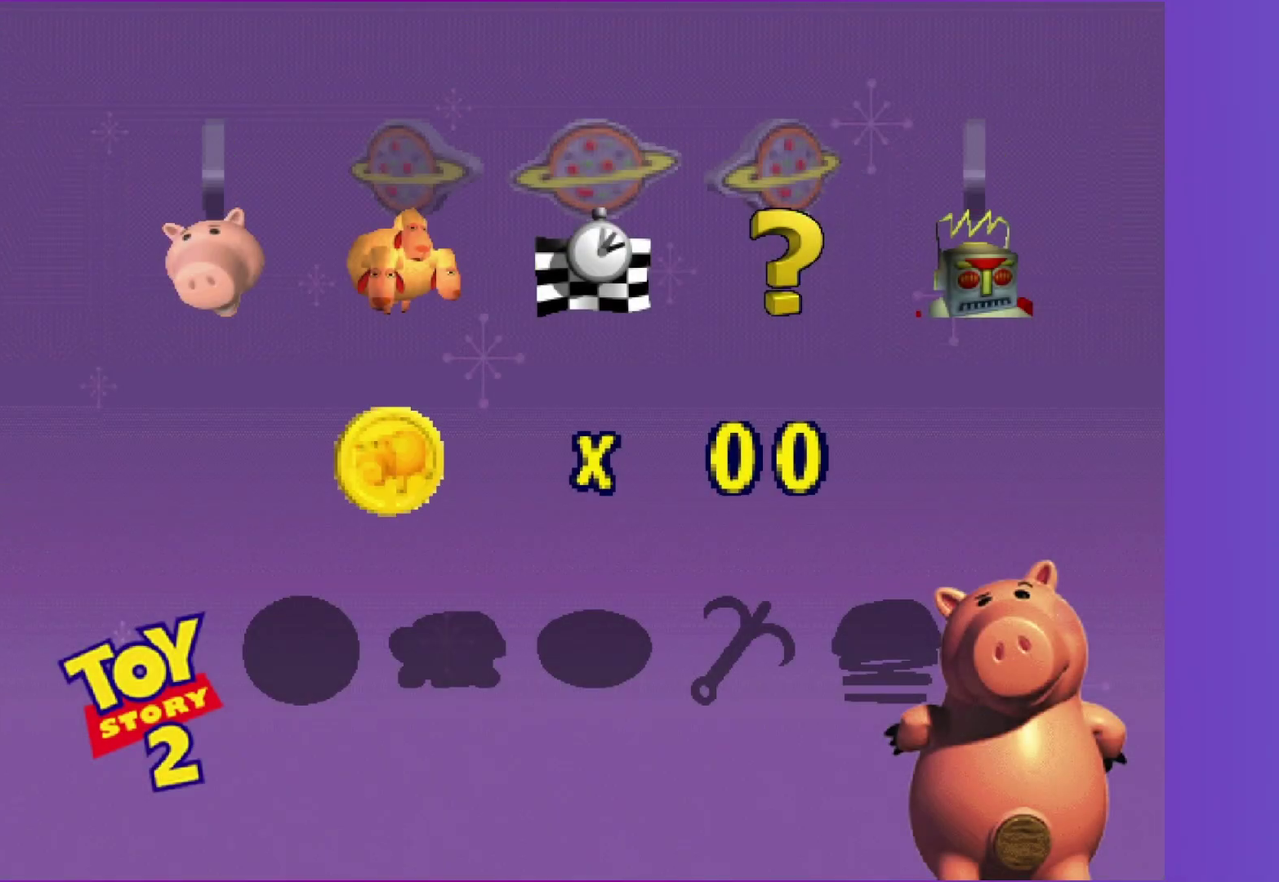
{"buttons": ["A"], "left_stick": "center", "right_stick": "center", "events": [[67, "A", "up"], [167, "A", "down"], [233, "A", "up"], [350, "A", "down"], [400, "A", "up"], [500, "A", "down"]]}
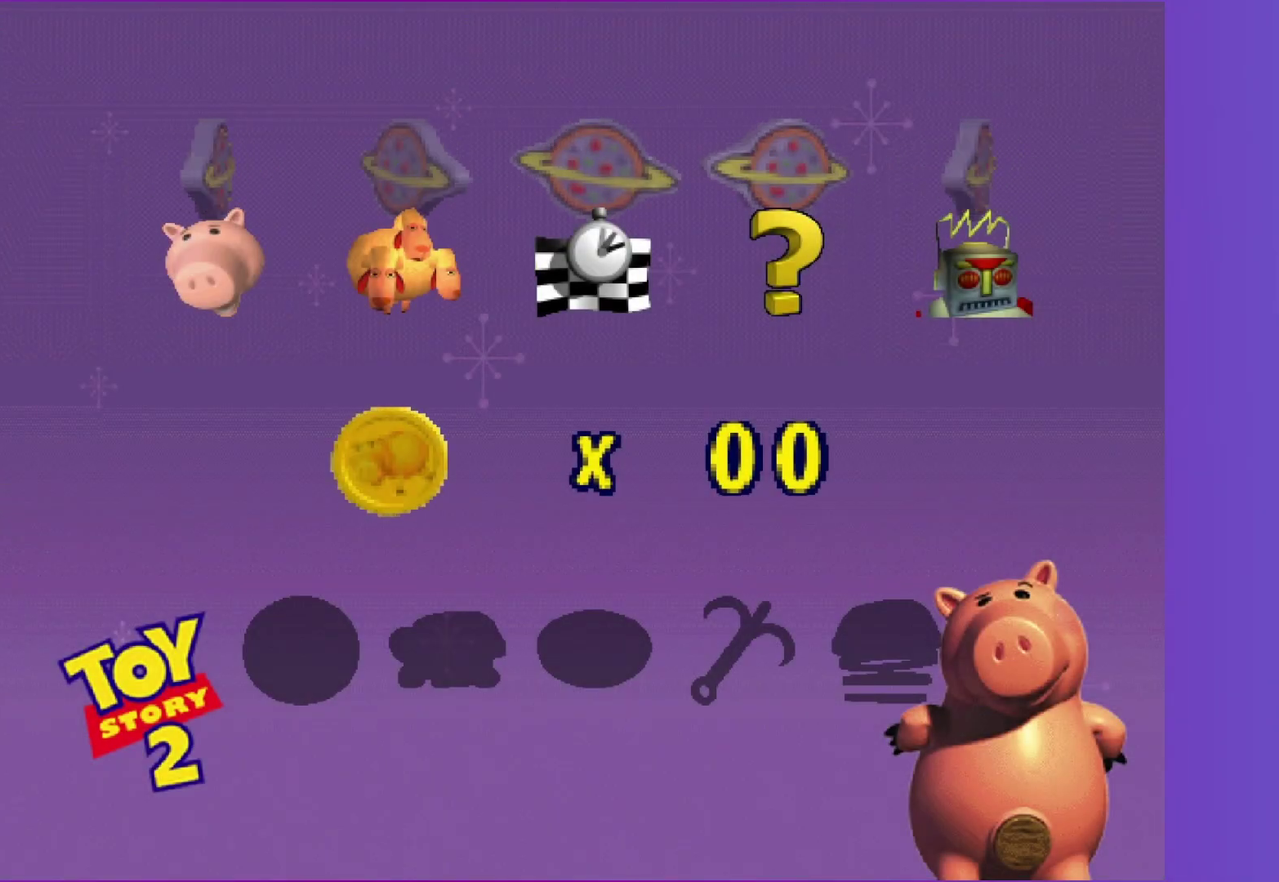
{"buttons": ["A"], "left_stick": "center", "right_stick": "center", "events": [[67, "A", "up"], [167, "A", "down"], [233, "A", "up"], [333, "A", "down"], [400, "A", "up"], [500, "A", "down"]]}
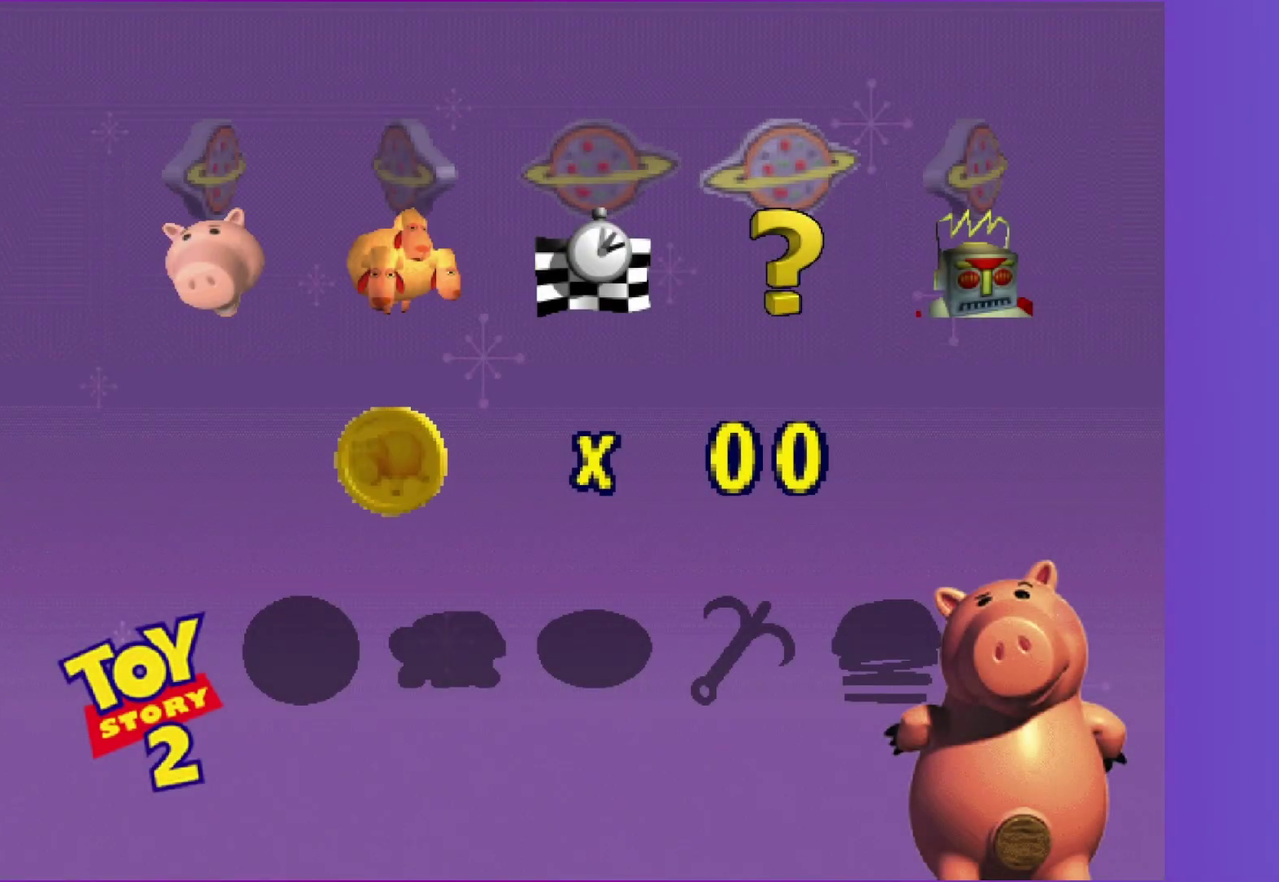
{"buttons": [], "left_stick": "center", "right_stick": "center", "events": [[67, "A", "up"], [167, "A", "down"], [250, "A", "up"], [350, "A", "down"], [417, "A", "up"]]}
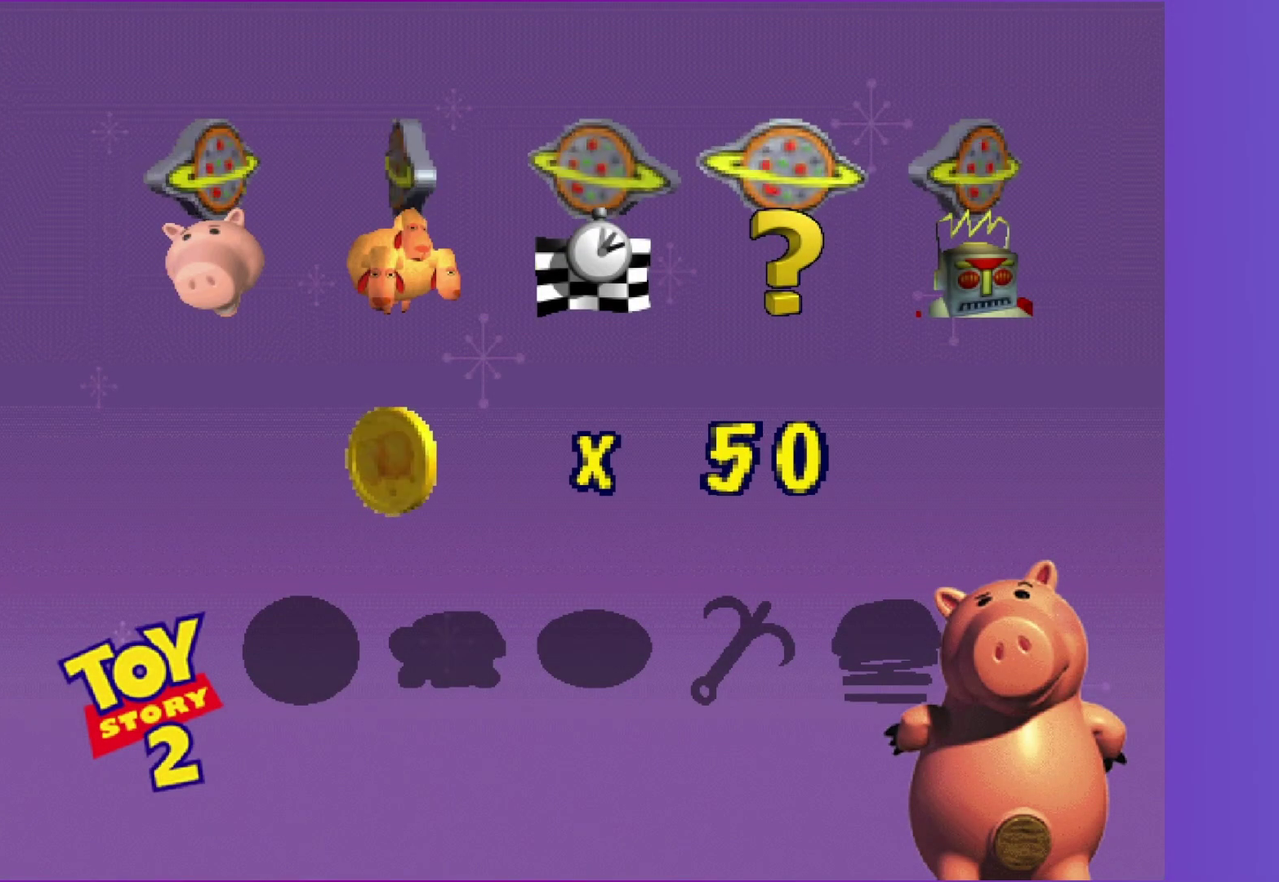
{"buttons": [], "left_stick": "center", "right_stick": "center", "events": [[17, "A", "down"], [83, "A", "up"], [183, "A", "down"], [250, "A", "up"], [350, "A", "down"], [417, "A", "up"]]}
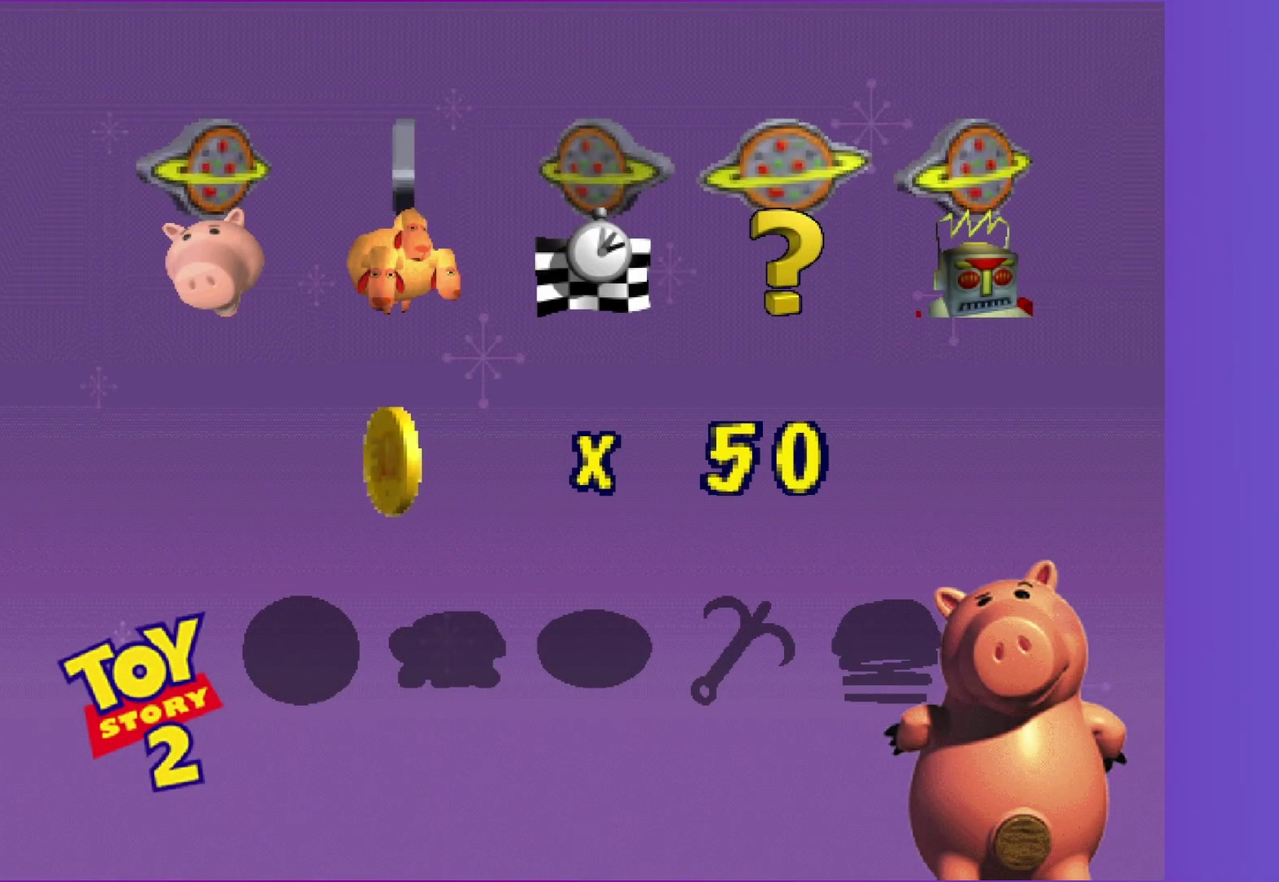
{"buttons": [], "left_stick": "center", "right_stick": "center", "events": [[17, "A", "down"], [100, "A", "up"], [200, "A", "down"], [267, "A", "up"], [333, "DPAD_RIGHT", "down"], [350, "A", "down"], [417, "DPAD_RIGHT", "up"], [450, "A", "up"]]}
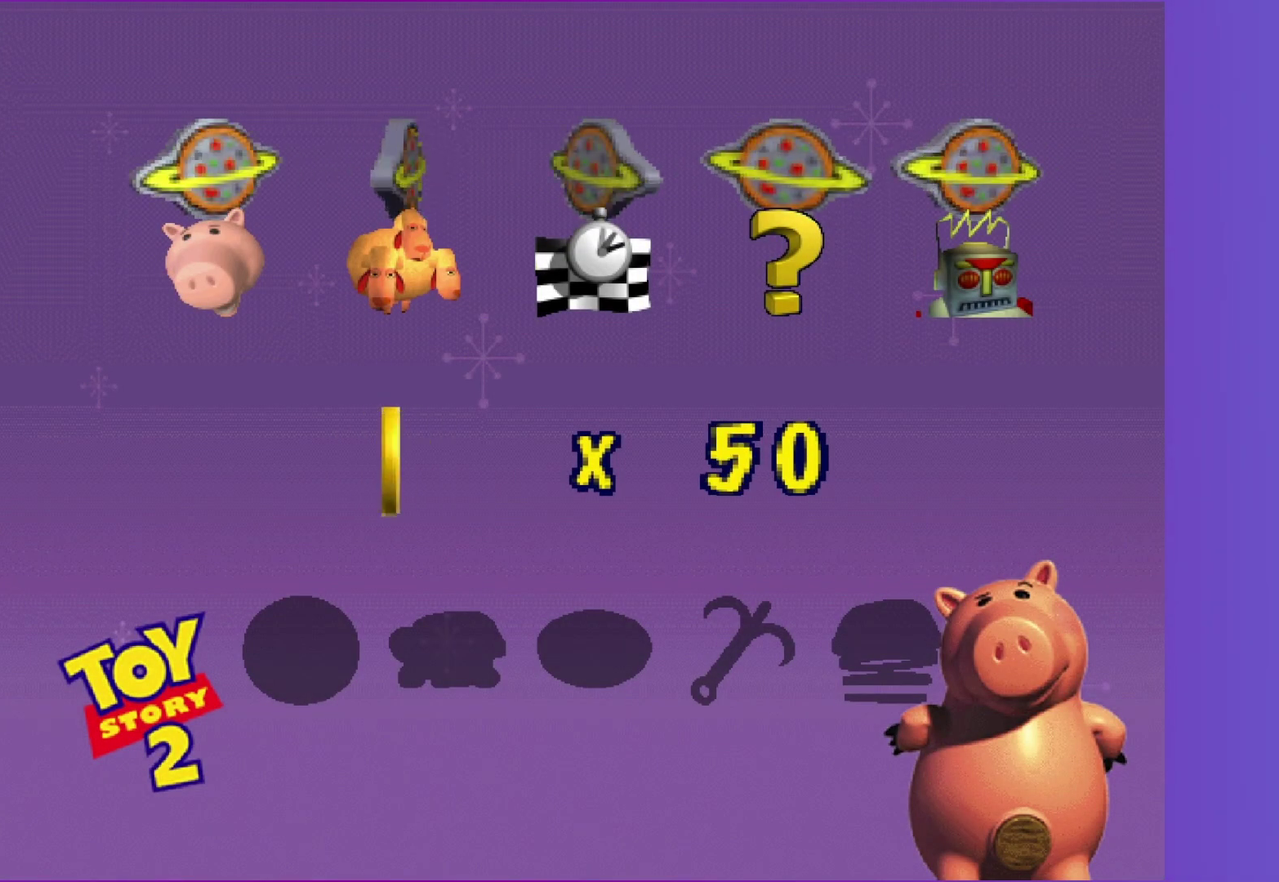
{"buttons": ["DPAD_RIGHT"], "left_stick": "center", "right_stick": "center", "events": [[17, "DPAD_RIGHT", "down"], [50, "A", "down"], [100, "DPAD_RIGHT", "up"], [117, "A", "up"], [183, "DPAD_RIGHT", "down"], [217, "A", "down"], [267, "DPAD_RIGHT", "up"], [283, "A", "up"], [333, "DPAD_RIGHT", "down"], [383, "A", "down"], [400, "DPAD_RIGHT", "up"], [450, "A", "up"], [483, "DPAD_RIGHT", "down"]]}
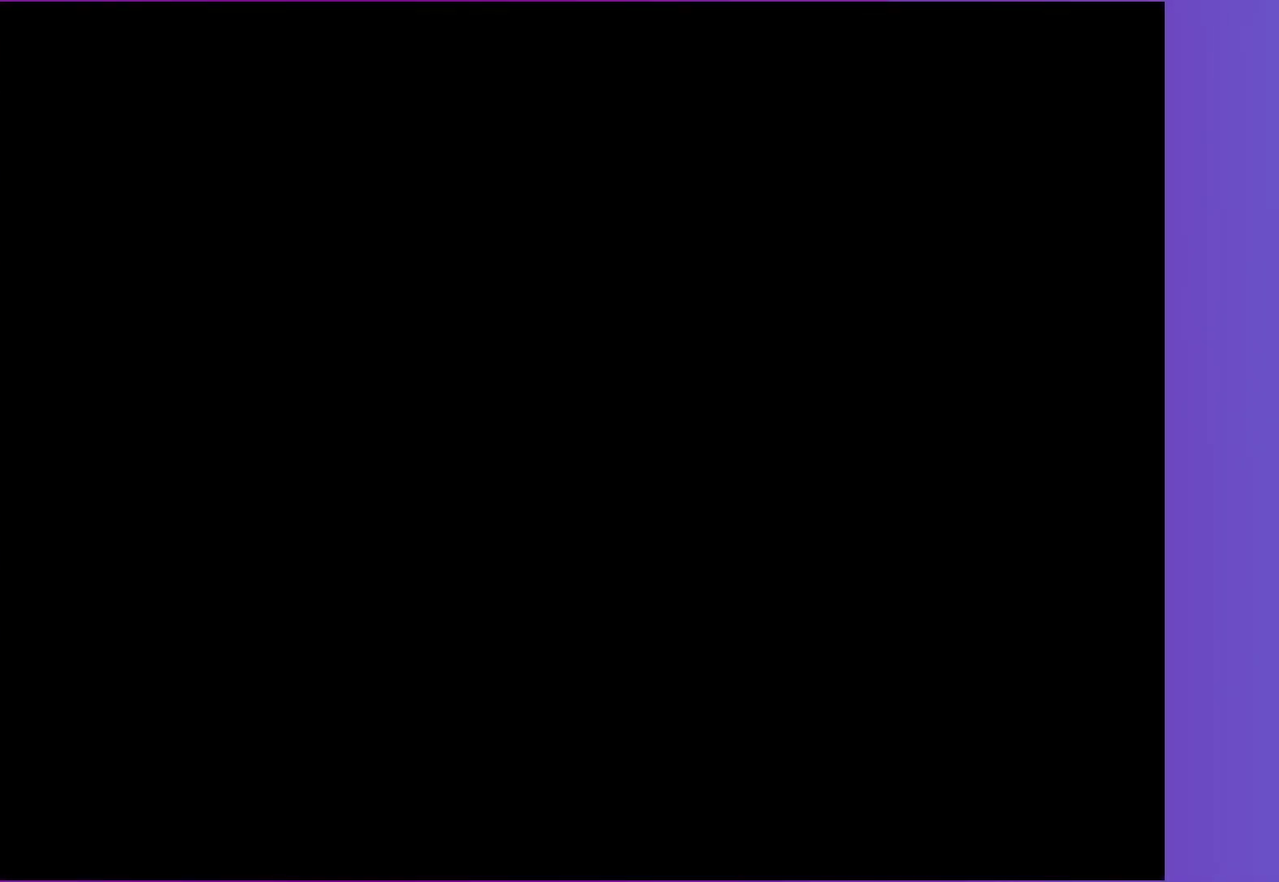
{"buttons": [], "left_stick": "center", "right_stick": "center", "events": [[50, "A", "down"], [83, "DPAD_RIGHT", "up"], [117, "A", "up"], [150, "DPAD_RIGHT", "down"], [217, "DPAD_RIGHT", "up"], [283, "DPAD_RIGHT", "down"], [367, "DPAD_RIGHT", "up"], [450, "DPAD_RIGHT", "down"], [500, "DPAD_RIGHT", "up"]]}
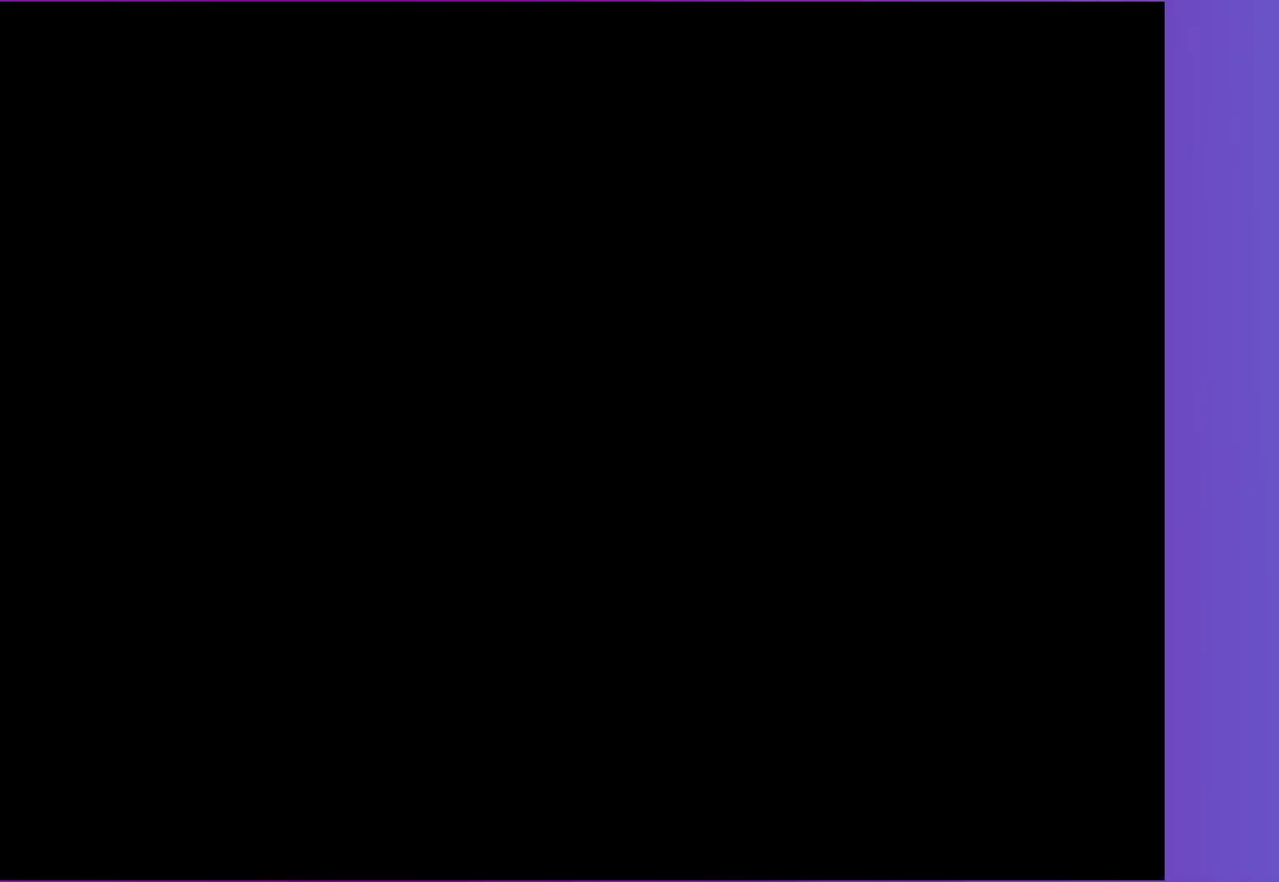
{"buttons": [], "left_stick": "center", "right_stick": "center", "events": [[83, "A", "down"], [150, "A", "up"], [250, "A", "down"], [350, "A", "up"], [433, "A", "down"], [500, "A", "up"]]}
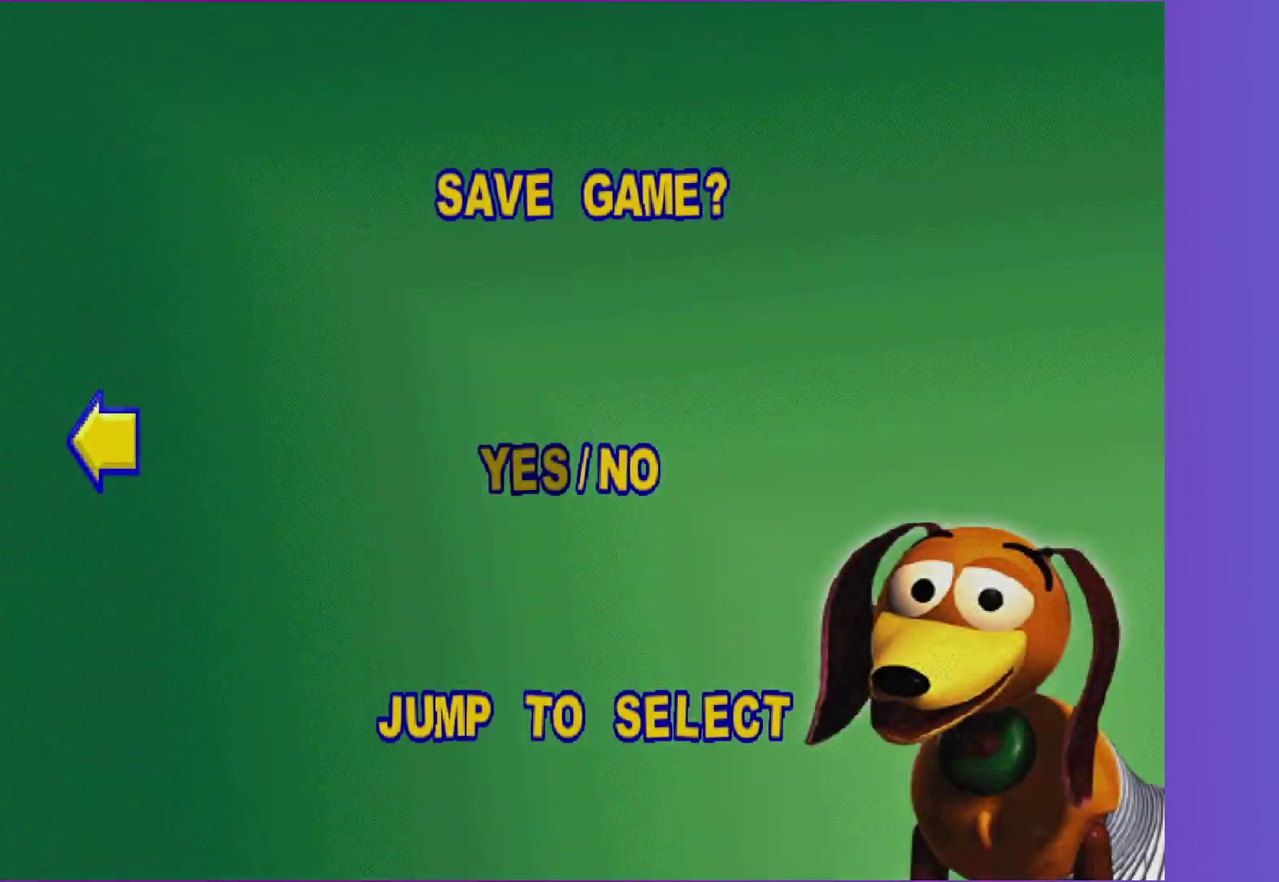
{"buttons": ["A"], "left_stick": "center", "right_stick": "center", "events": [[83, "A", "down"], [167, "A", "up"], [233, "A", "down"], [333, "A", "up"], [417, "A", "down"]]}
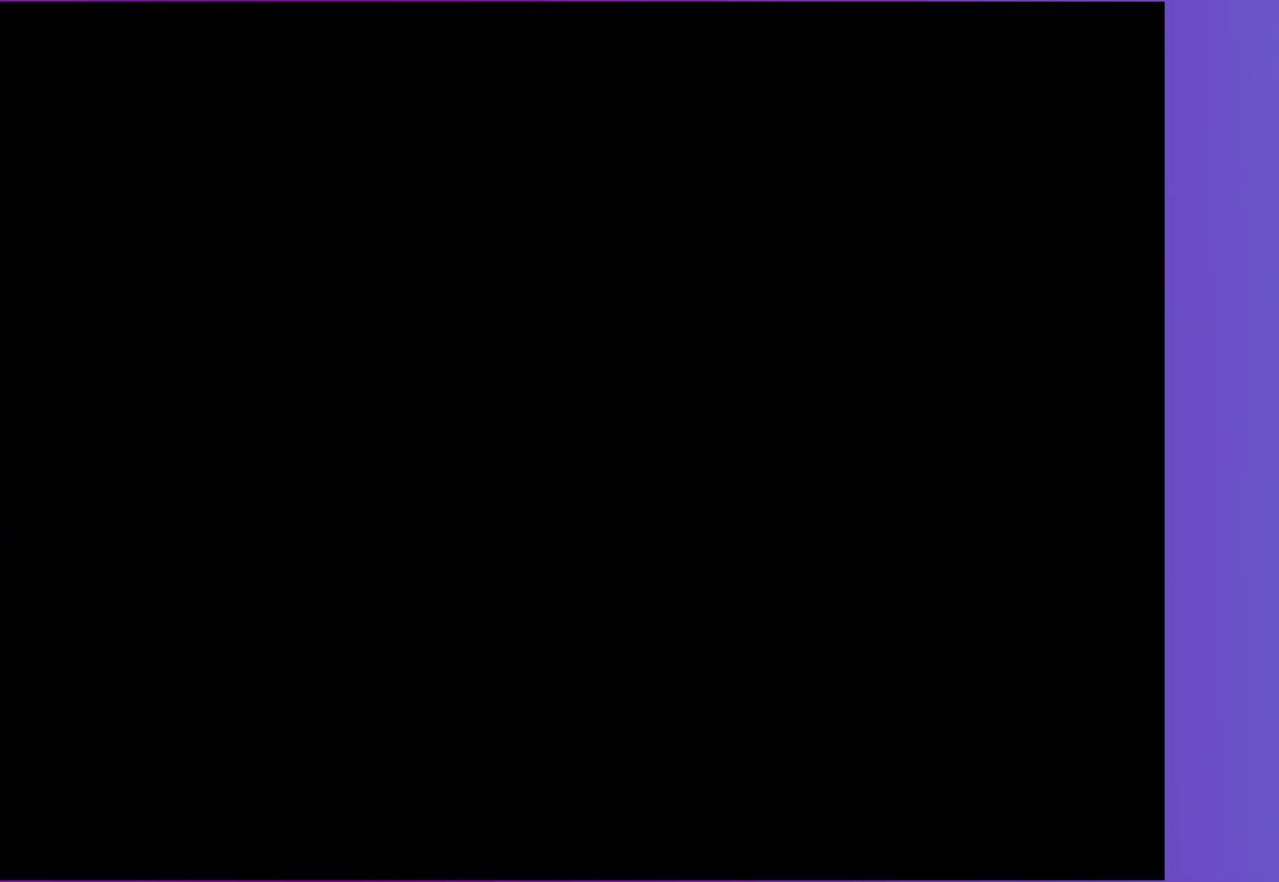
{"buttons": ["A"], "left_stick": "center", "right_stick": "center", "events": [[17, "A", "up"], [100, "A", "down"], [200, "A", "up"], [283, "A", "down"], [383, "A", "up"], [467, "A", "down"]]}
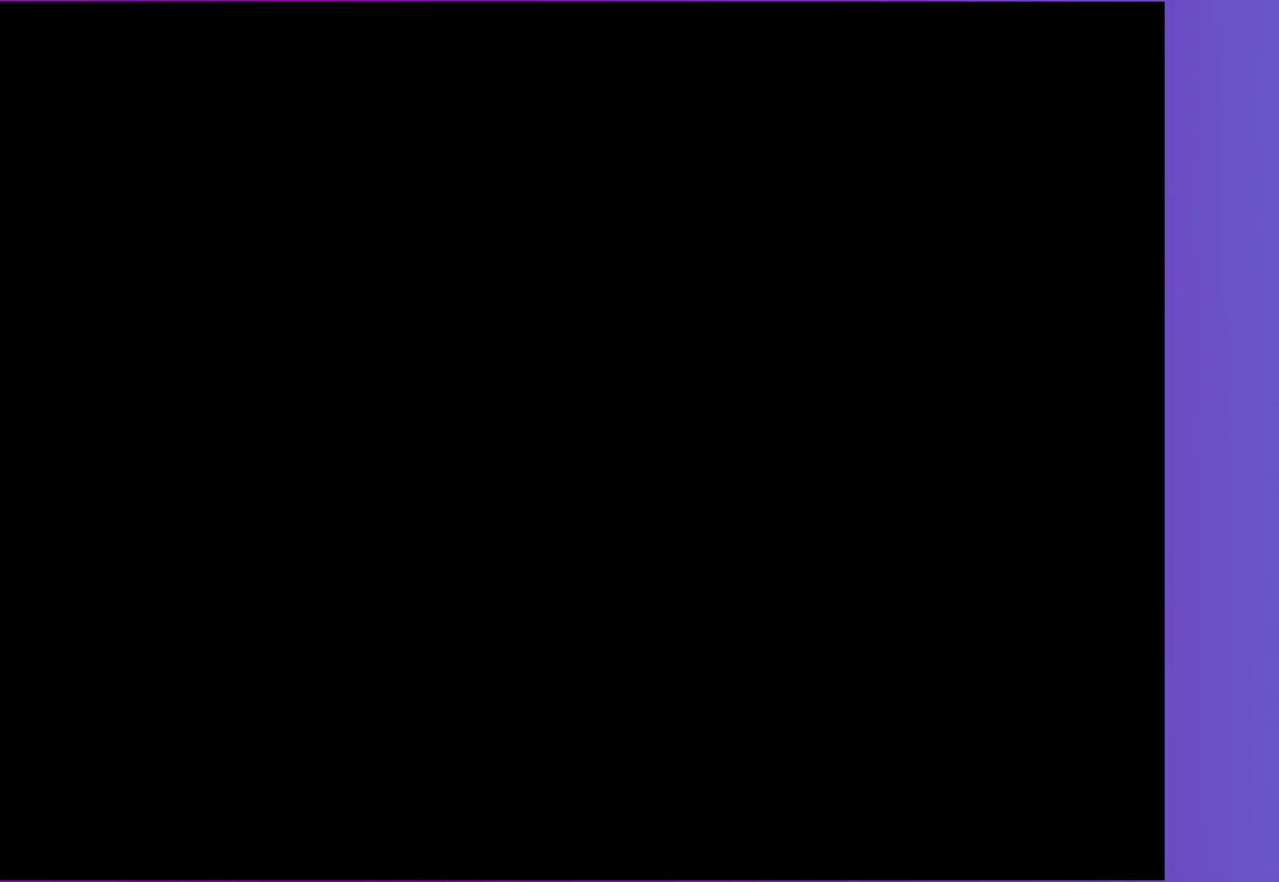
{"buttons": [], "left_stick": "center", "right_stick": "center", "events": [[83, "A", "up"], [183, "A", "down"], [300, "A", "up"], [400, "A", "down"], [500, "A", "up"]]}
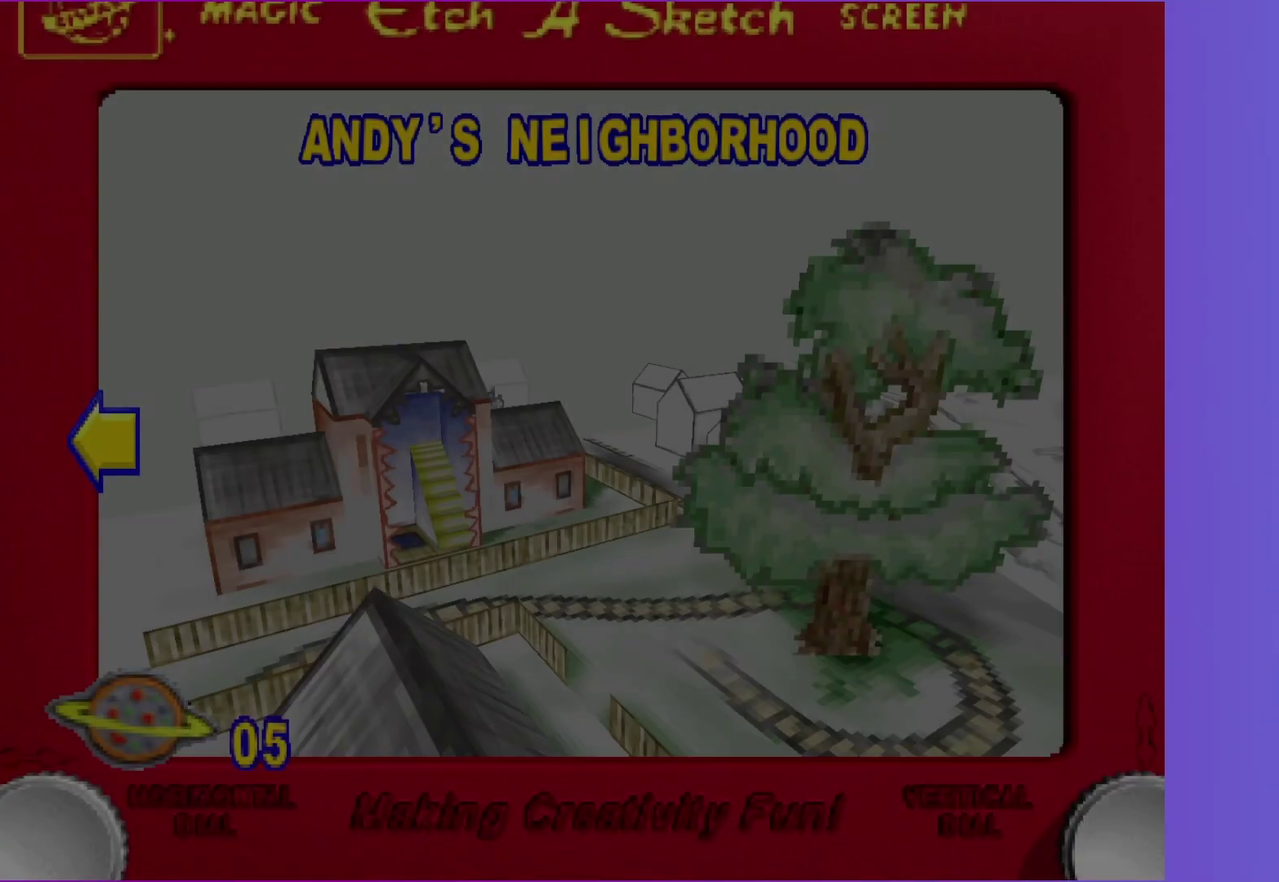
{"buttons": ["A"], "left_stick": "center", "right_stick": "center", "events": [[83, "A", "down"], [183, "A", "up"], [283, "A", "down"], [400, "A", "up"], [450, "A", "down"]]}
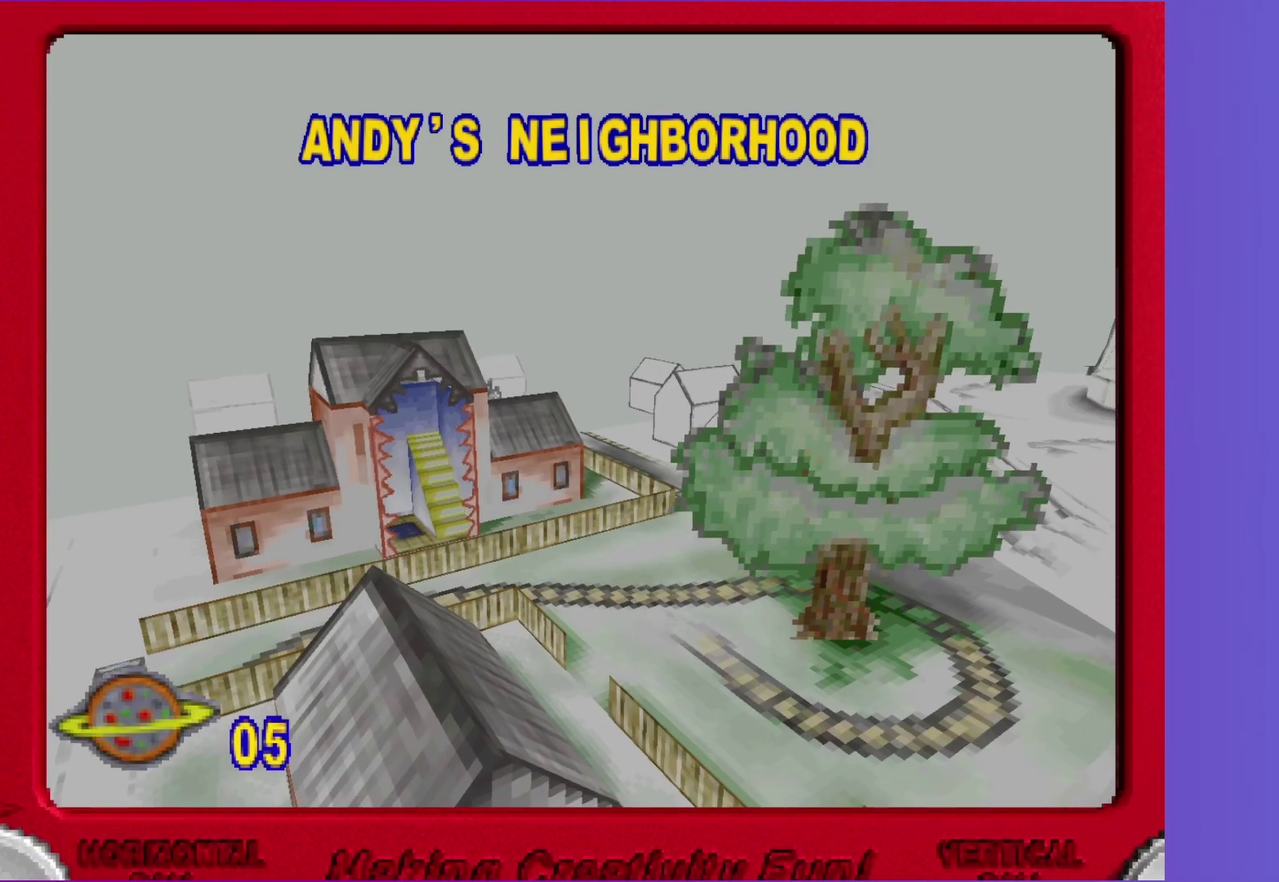
{"buttons": ["A"], "left_stick": "center", "right_stick": "center", "events": [[183, "A", "up"], [250, "A", "down"], [350, "A", "up"], [417, "A", "down"]]}
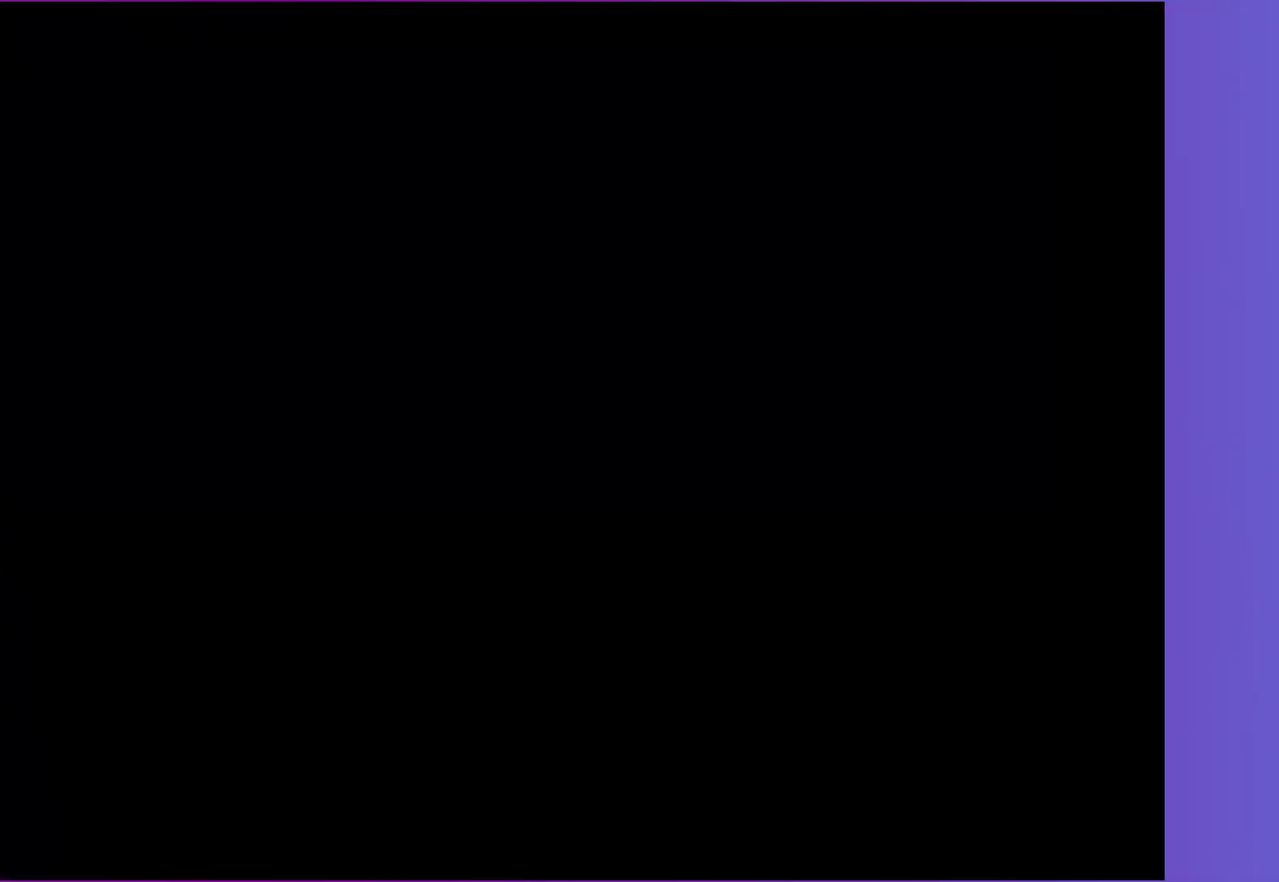
{"buttons": ["A"], "left_stick": "center", "right_stick": "center", "events": []}
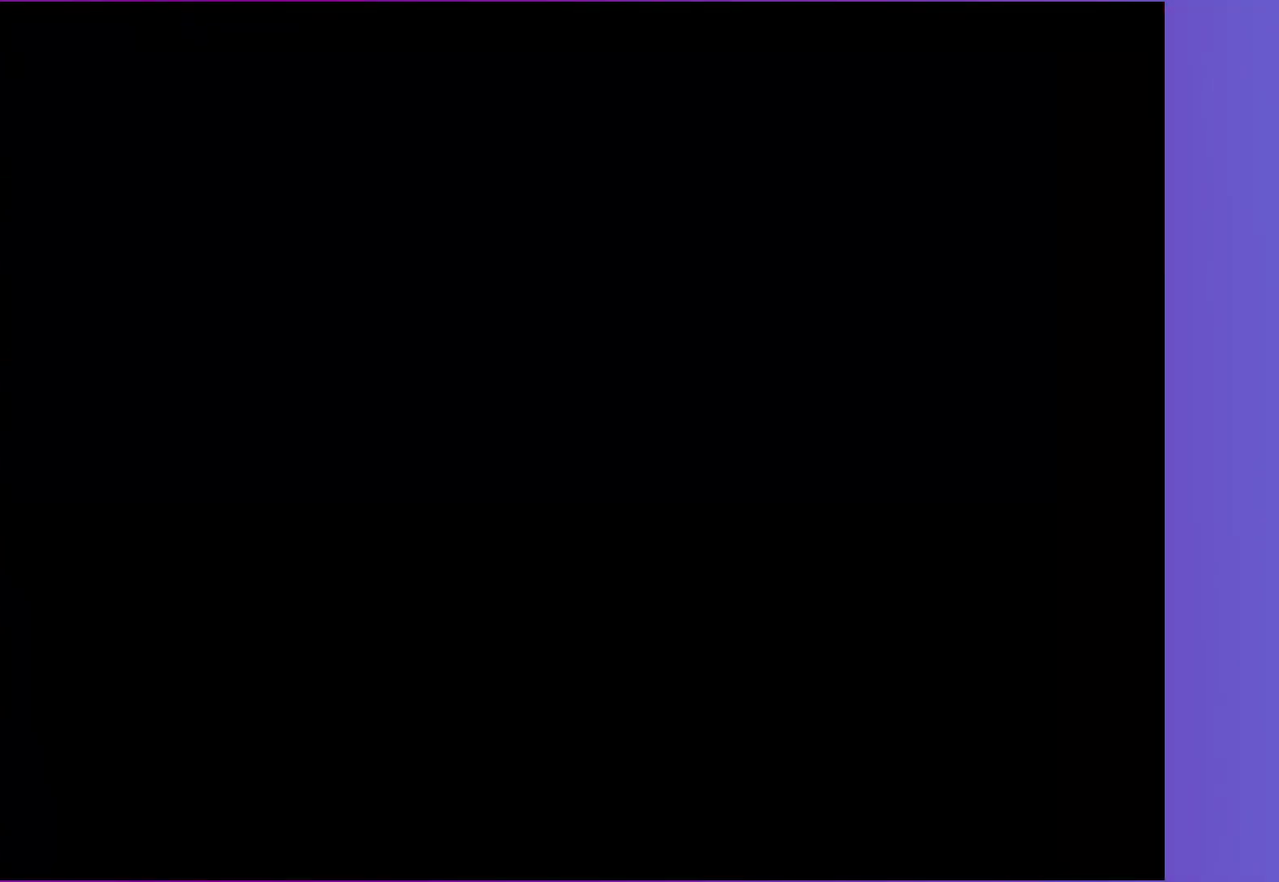
{"buttons": ["A"], "left_stick": "center", "right_stick": "center", "events": []}
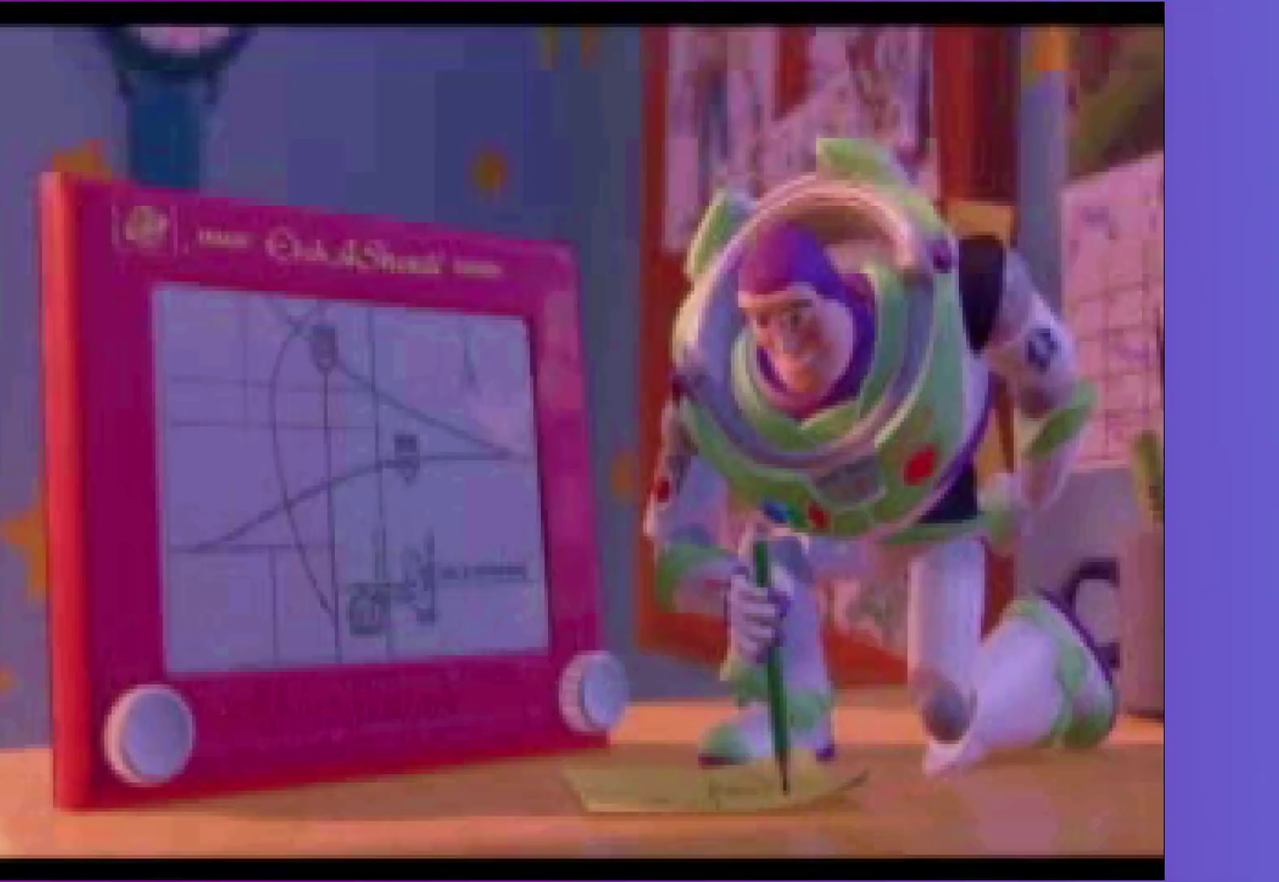
{"buttons": ["A"], "left_stick": "center", "right_stick": "center", "events": [[217, "A", "up"], [300, "A", "down"], [400, "A", "up"], [483, "A", "down"]]}
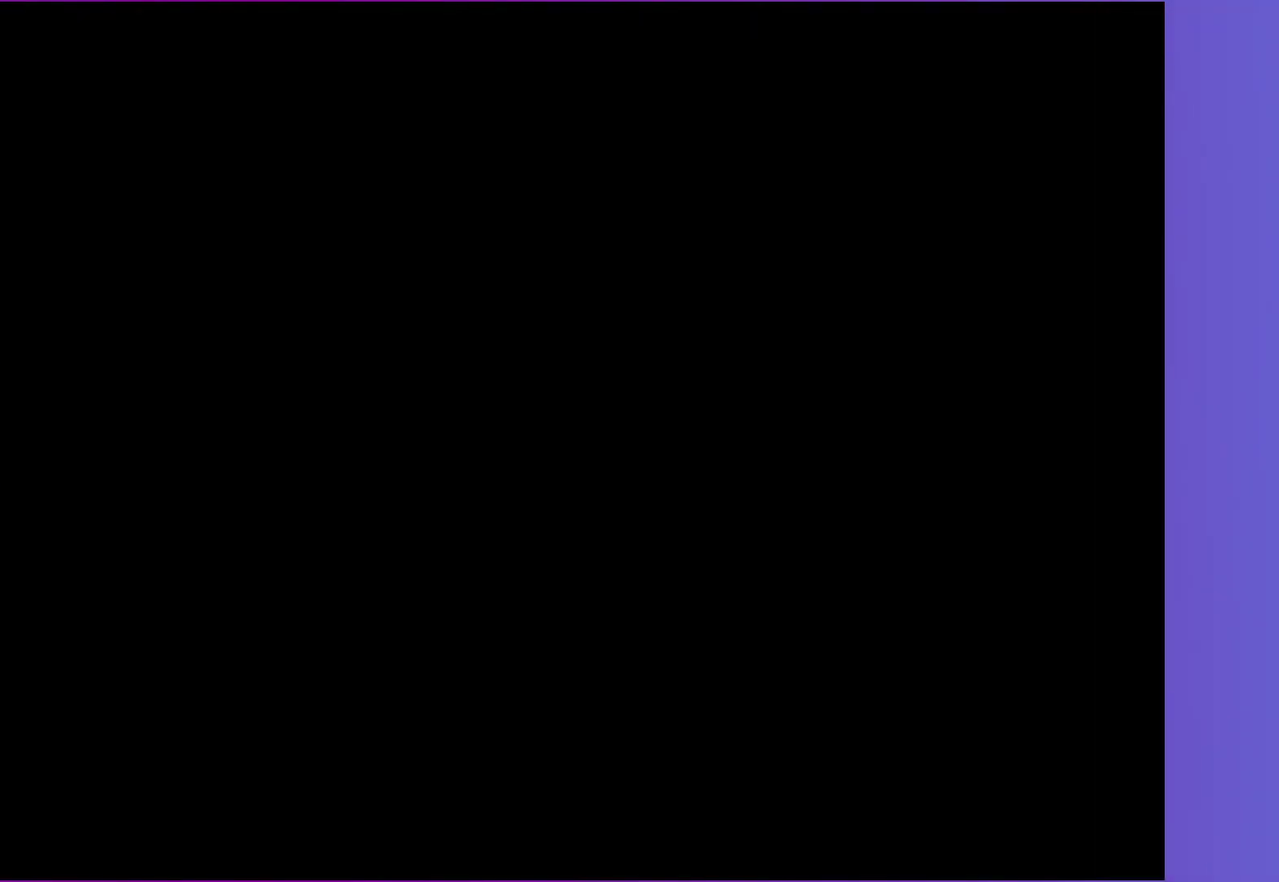
{"buttons": ["A"], "left_stick": "center", "right_stick": "center", "events": [[67, "A", "up"], [133, "A", "down"], [233, "A", "up"], [317, "A", "down"], [400, "A", "up"], [483, "A", "down"]]}
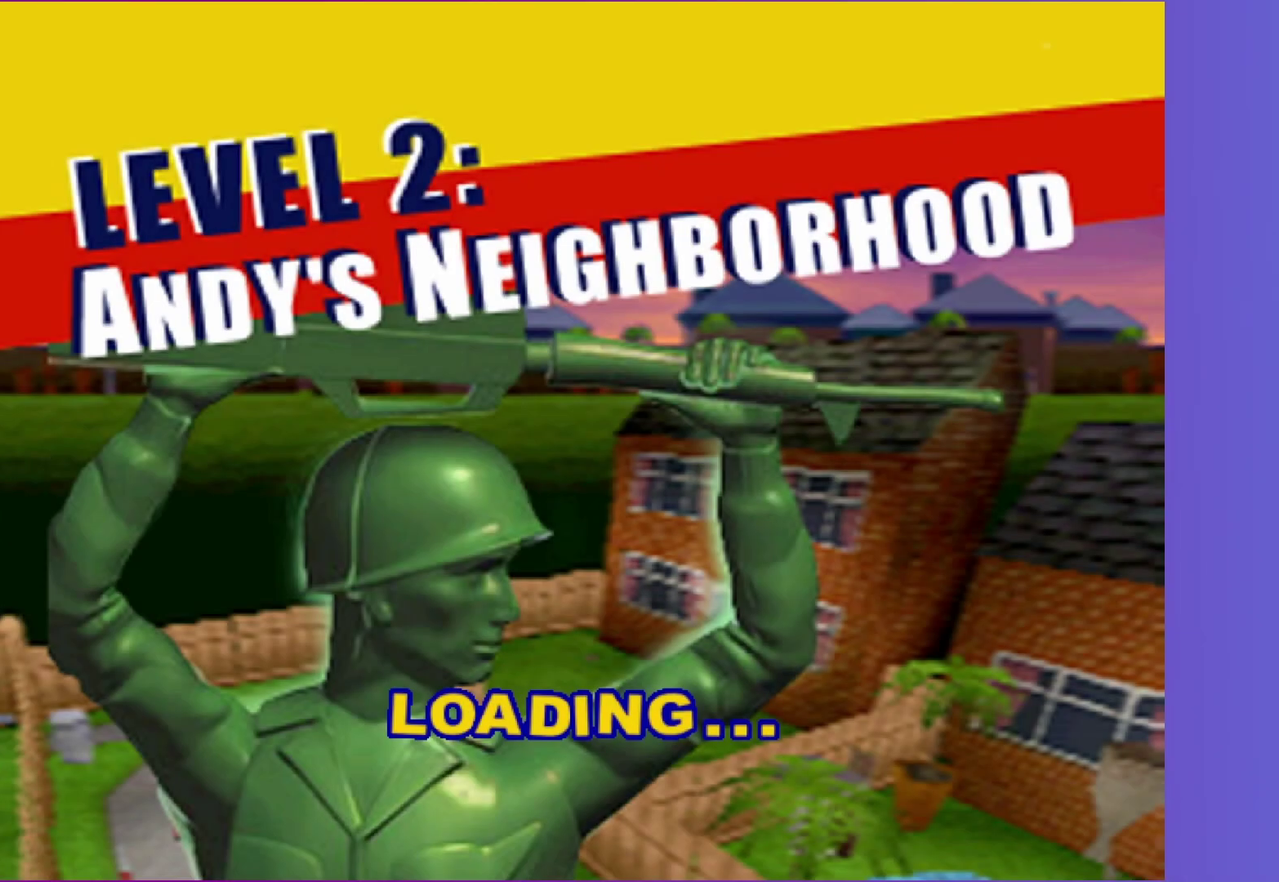
{"buttons": ["A"], "left_stick": "up-right", "right_stick": "center", "events": [[50, "A", "up"], [150, "A", "down"], [217, "A", "up"], [300, "A", "down"], [383, "A", "up"], [417, "left_stick", "up-right"], [483, "A", "down"]]}
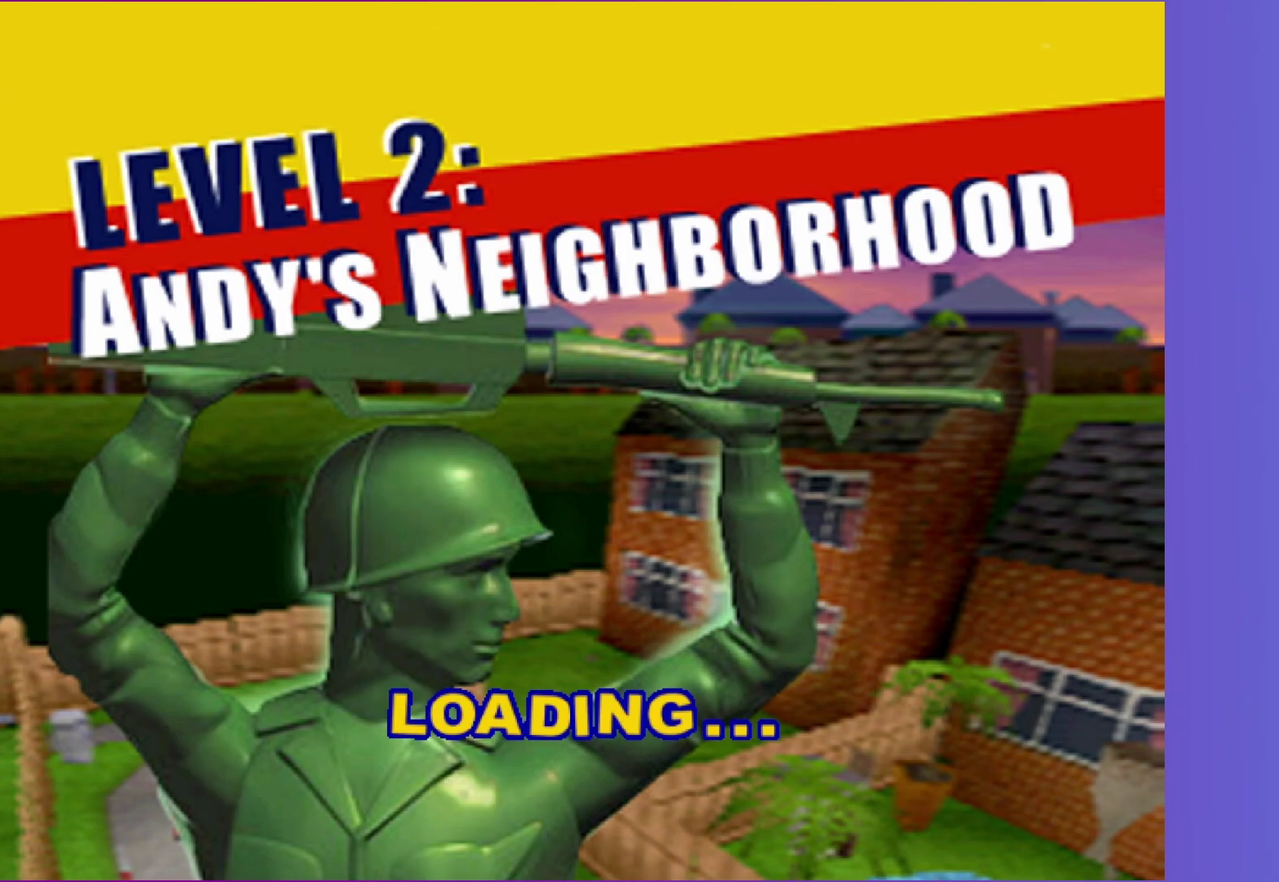
{"buttons": [], "left_stick": "up-right", "right_stick": "center", "events": [[67, "A", "up"], [167, "A", "down"], [250, "A", "up"], [333, "A", "down"], [417, "A", "up"]]}
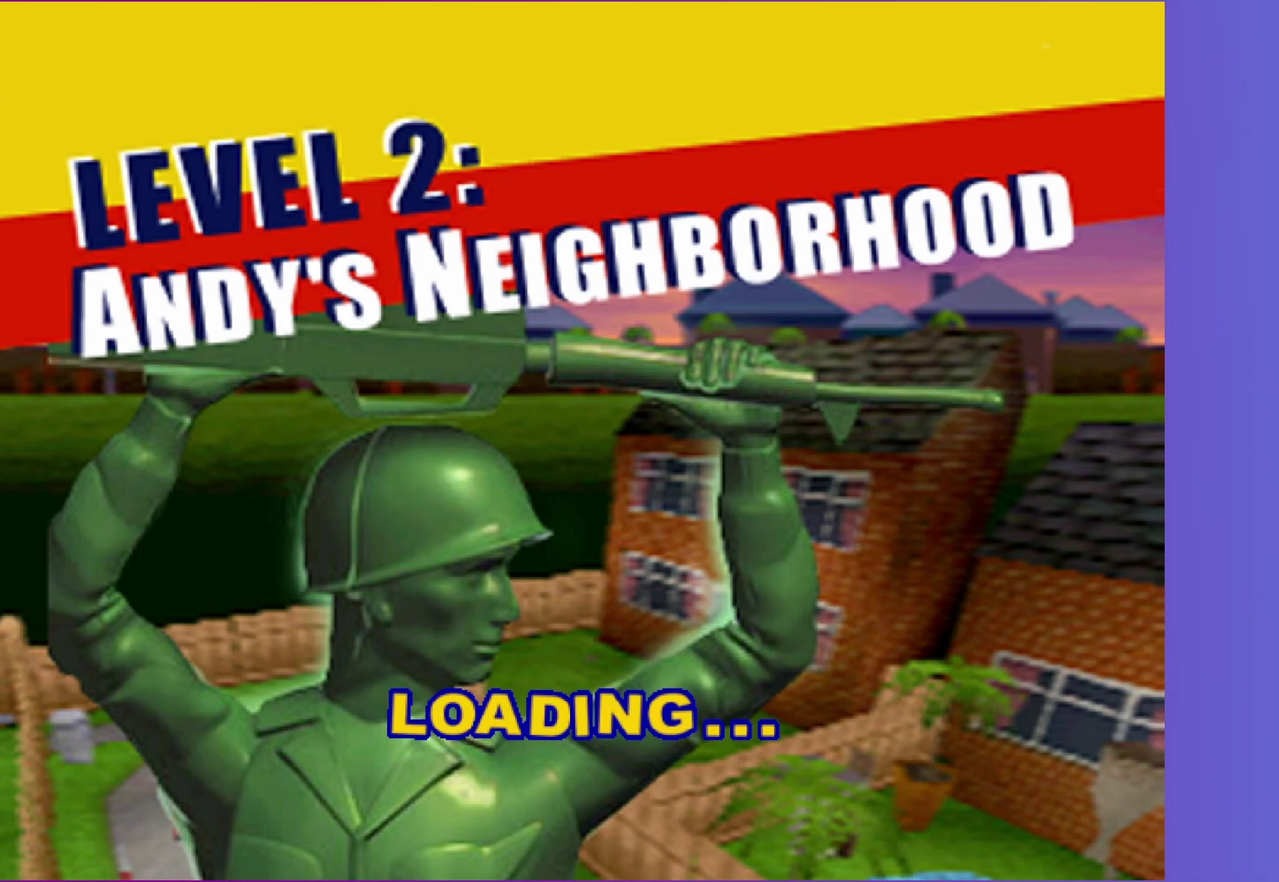
{"buttons": [], "left_stick": "up-right", "right_stick": "center", "events": [[17, "A", "down"], [83, "A", "up"], [183, "A", "down"], [267, "A", "up"], [367, "A", "down"], [433, "A", "up"]]}